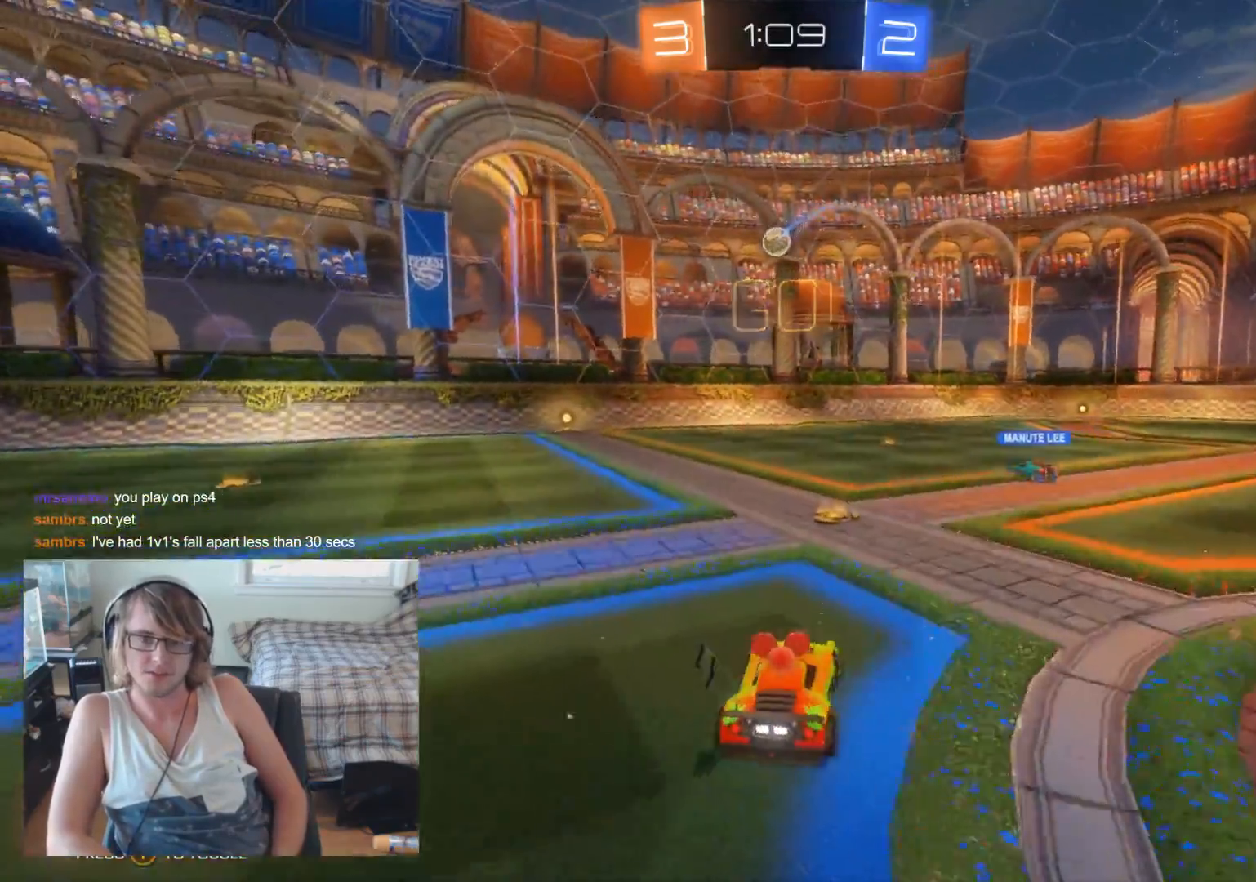
Gameplay with a controller (Xbox layout); each line is a JSON object with the inputs held at the frame after it. "events" lists button and stick changes between this image and that frame as [ms after this image, input, new state], when the widget could be followed in between.
{"buttons": ["R2"], "left_stick": "right", "right_stick": "center", "events": [[467, "left_stick", "right"]]}
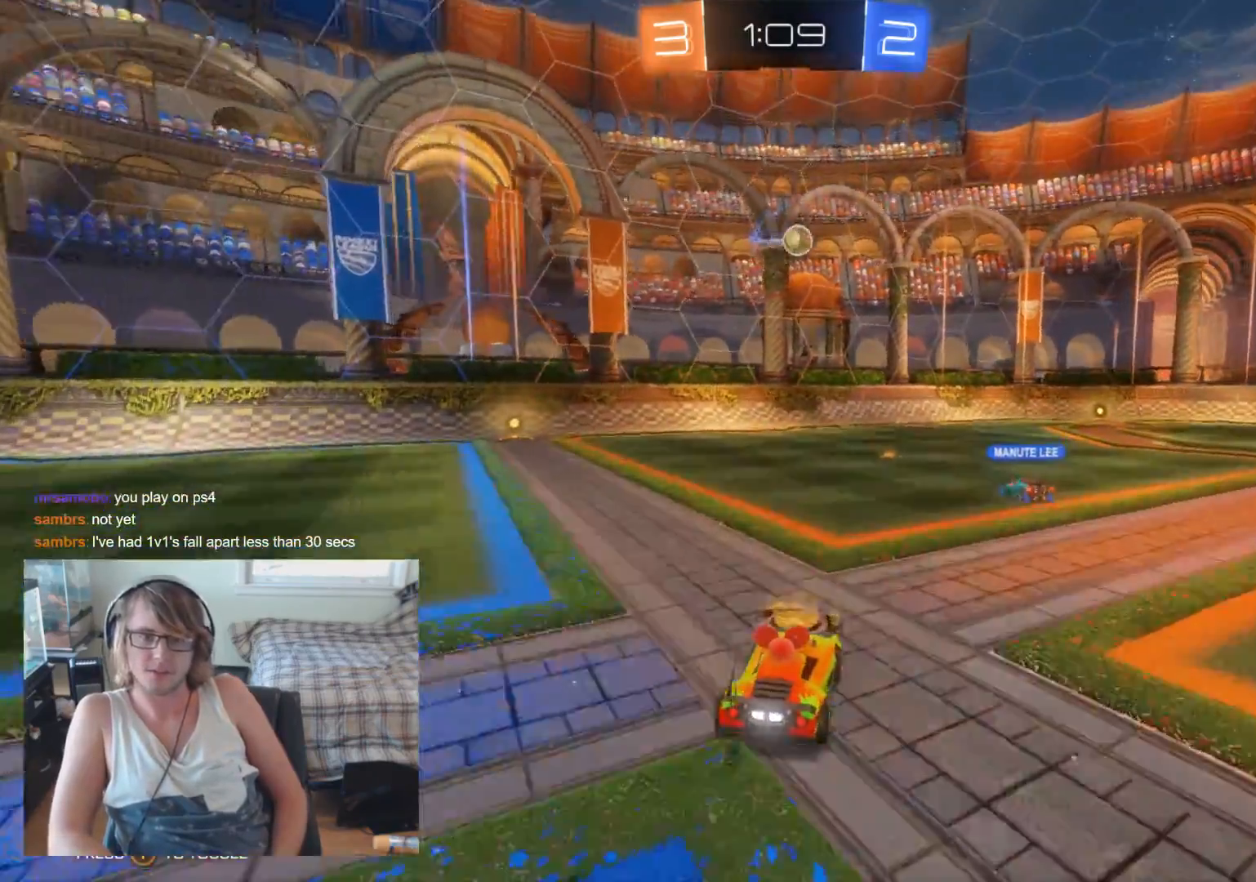
{"buttons": ["B", "R2"], "left_stick": "center", "right_stick": "center", "events": [[167, "B", "down"], [233, "left_stick", "center"], [333, "left_stick", "right"], [467, "left_stick", "center"]]}
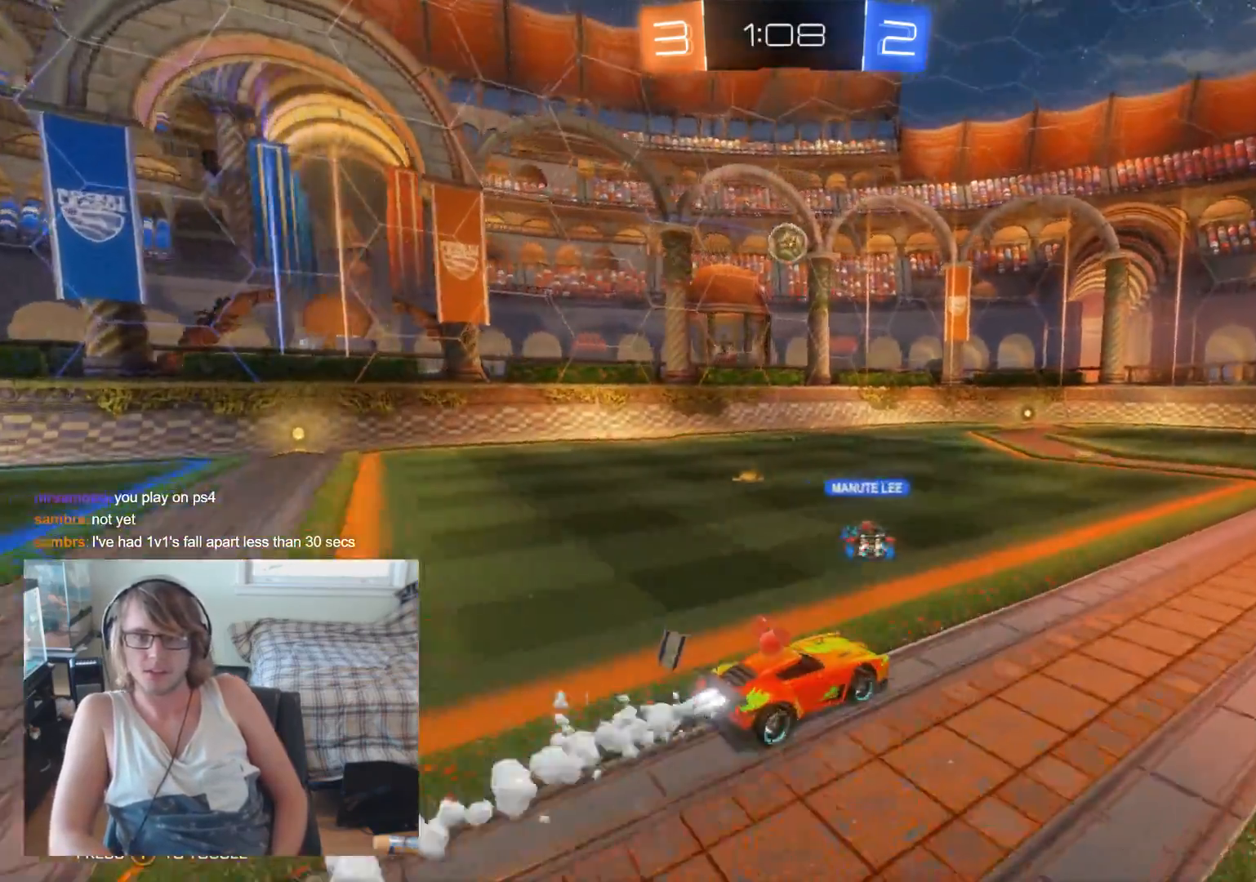
{"buttons": ["B", "R2"], "left_stick": "left", "right_stick": "center", "events": [[167, "left_stick", "left"], [367, "left_stick", "center"], [467, "left_stick", "left"]]}
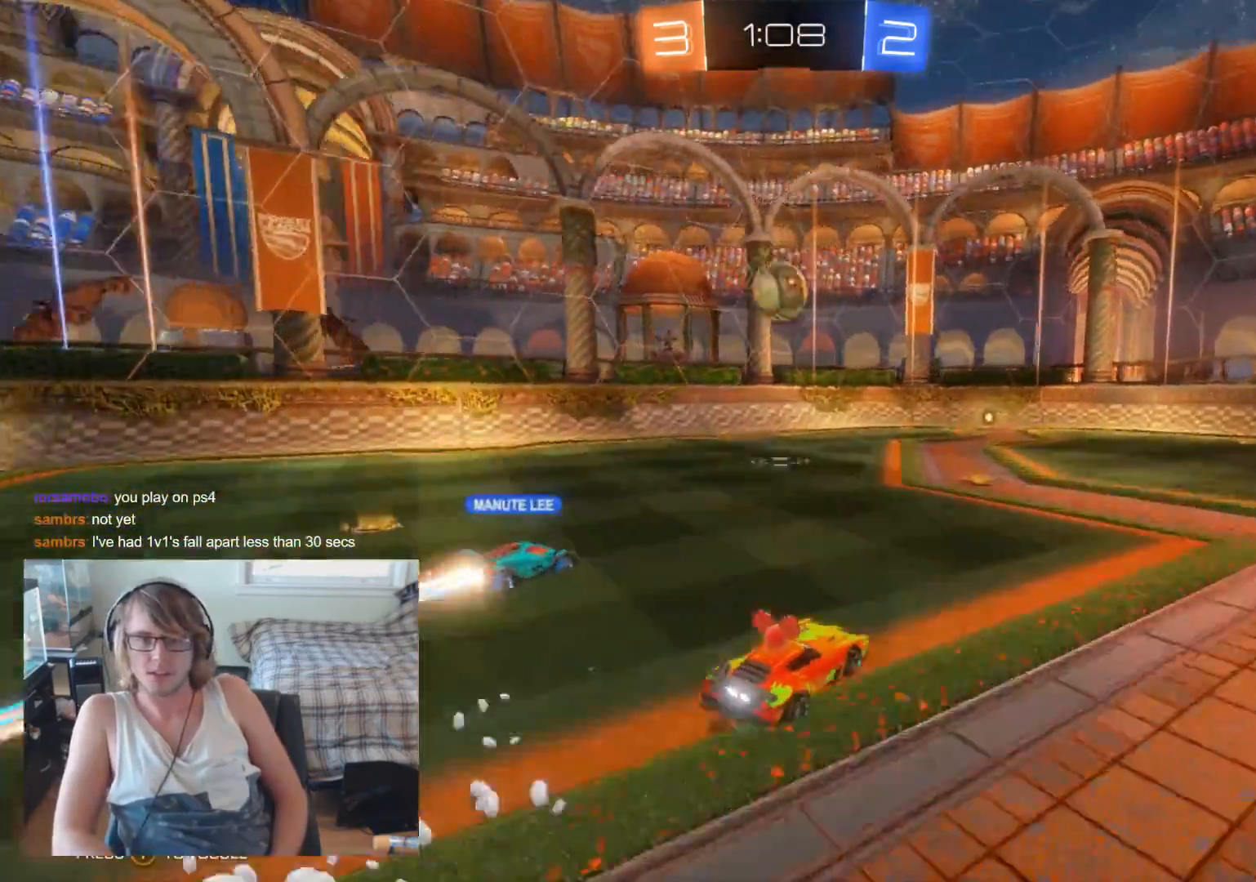
{"buttons": ["A", "R2"], "left_stick": "up-left", "right_stick": "center", "events": [[67, "left_stick", "center"], [100, "A", "down"], [267, "A", "up"], [300, "B", "up"], [467, "left_stick", "up-left"], [500, "A", "down"]]}
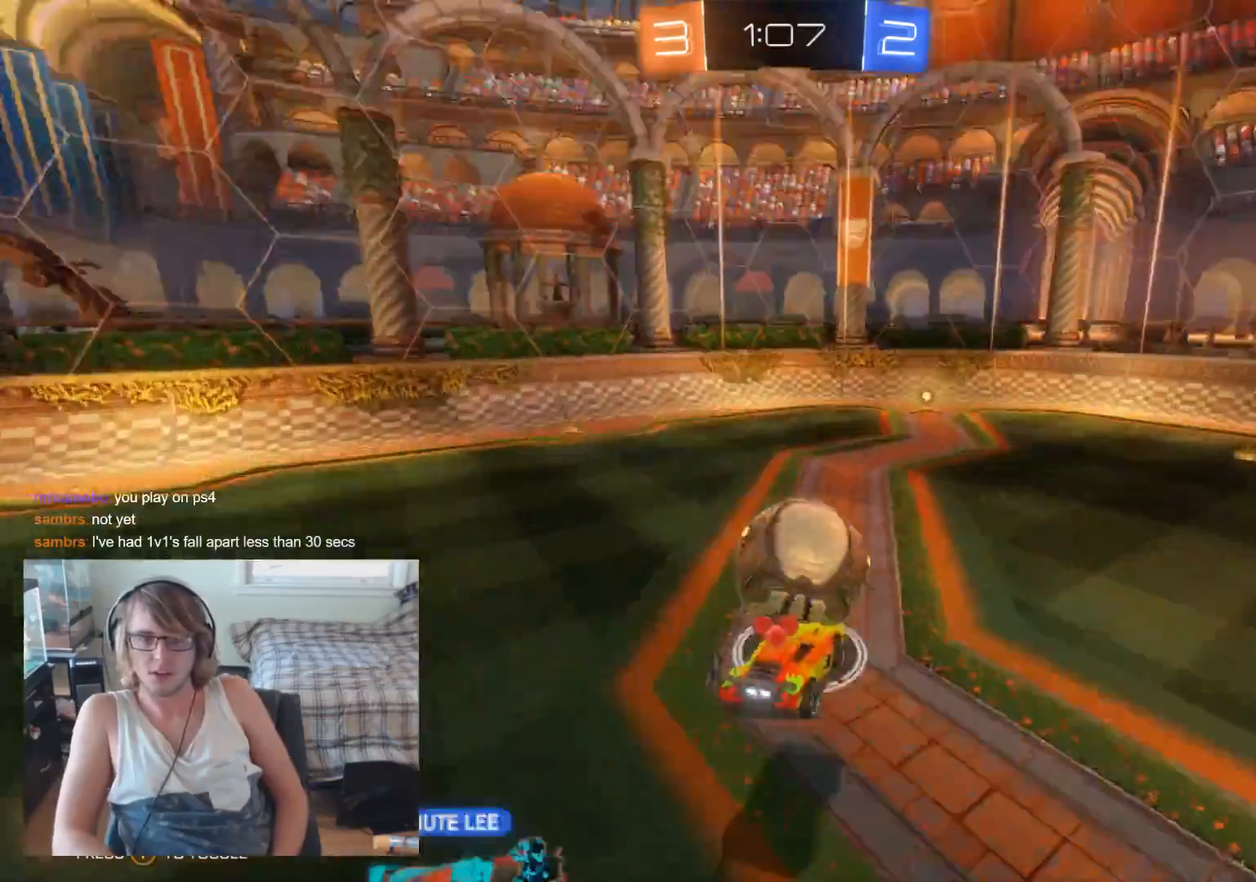
{"buttons": ["R2"], "left_stick": "up-left", "right_stick": "center", "events": [[167, "A", "up"]]}
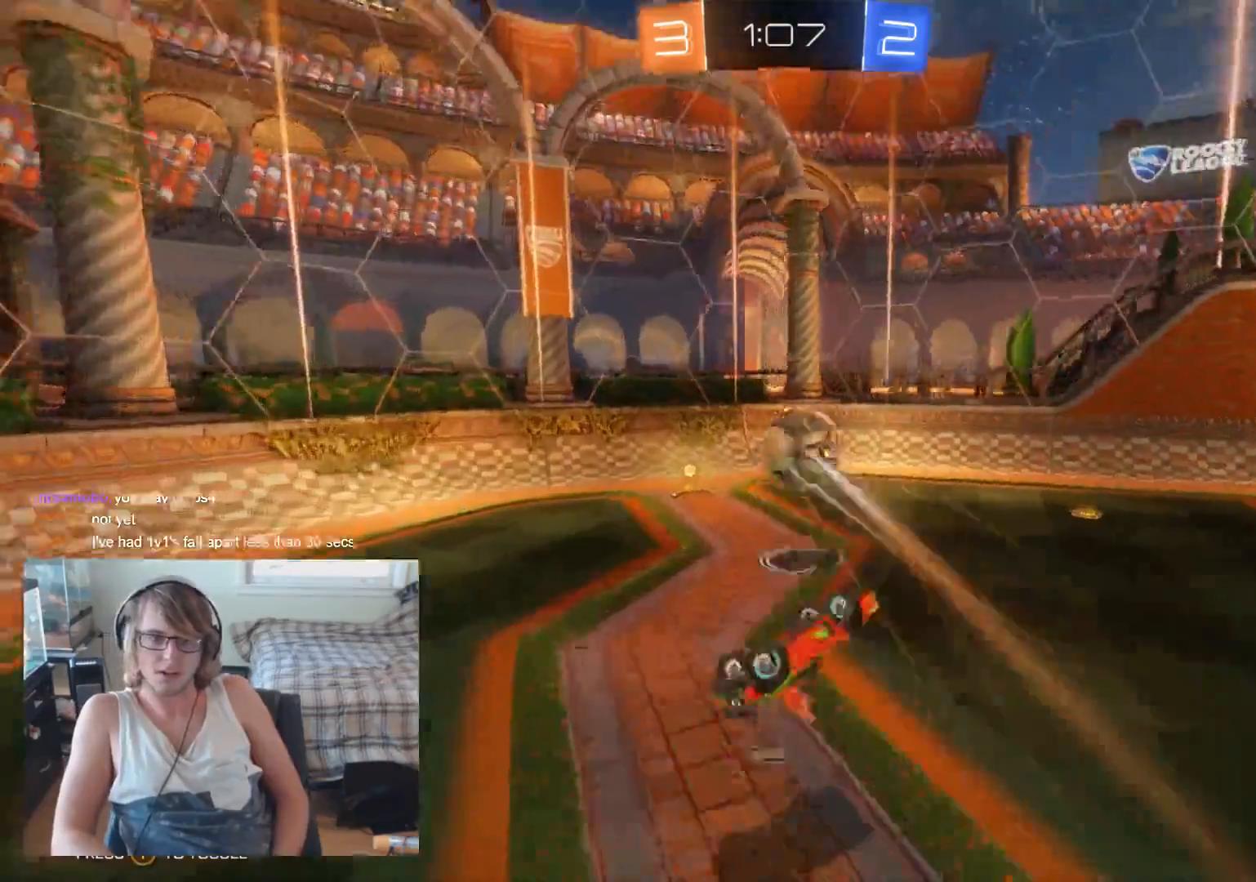
{"buttons": ["R2"], "left_stick": "right", "right_stick": "center", "events": [[200, "left_stick", "right"], [333, "left_stick", "center"], [400, "left_stick", "right"]]}
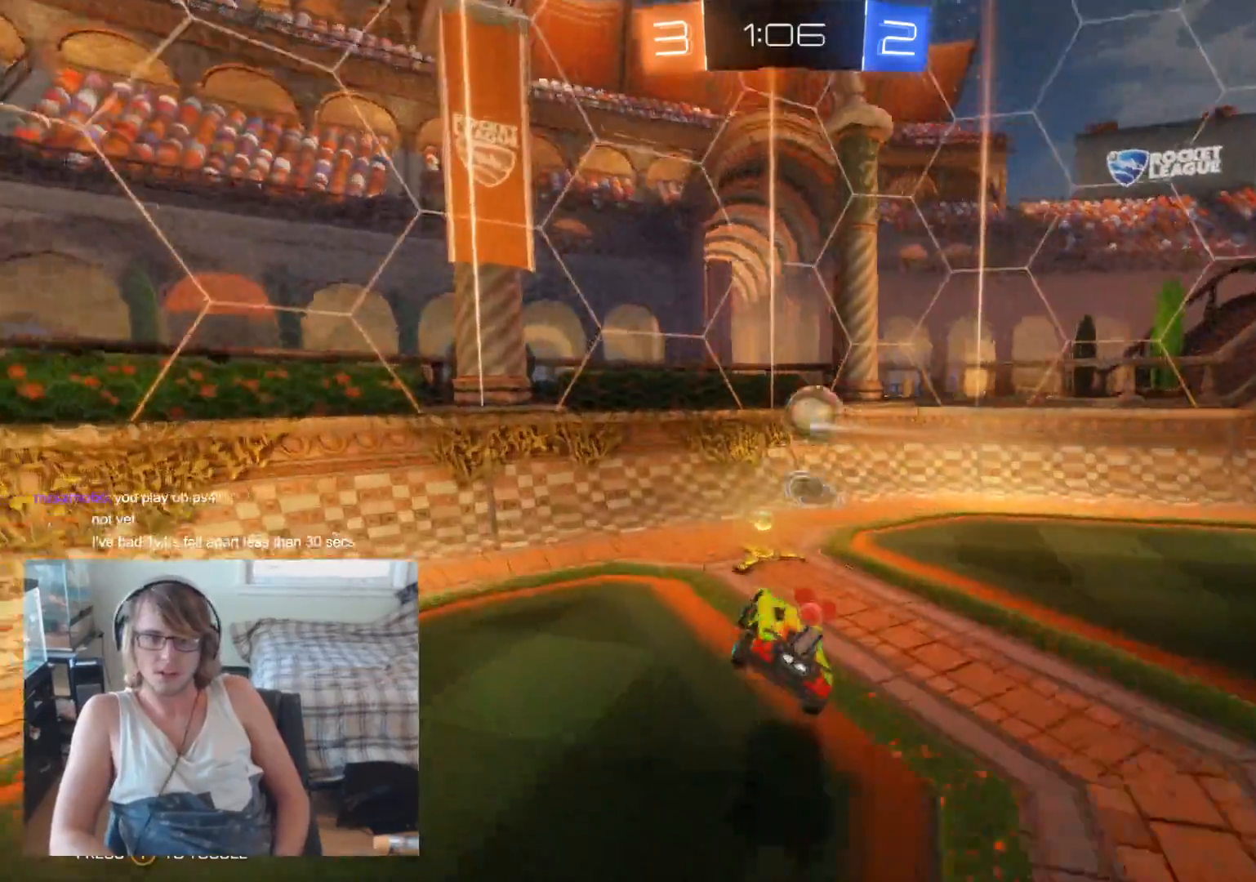
{"buttons": ["R2"], "left_stick": "right", "right_stick": "center", "events": [[100, "left_stick", "center"], [200, "left_stick", "right"]]}
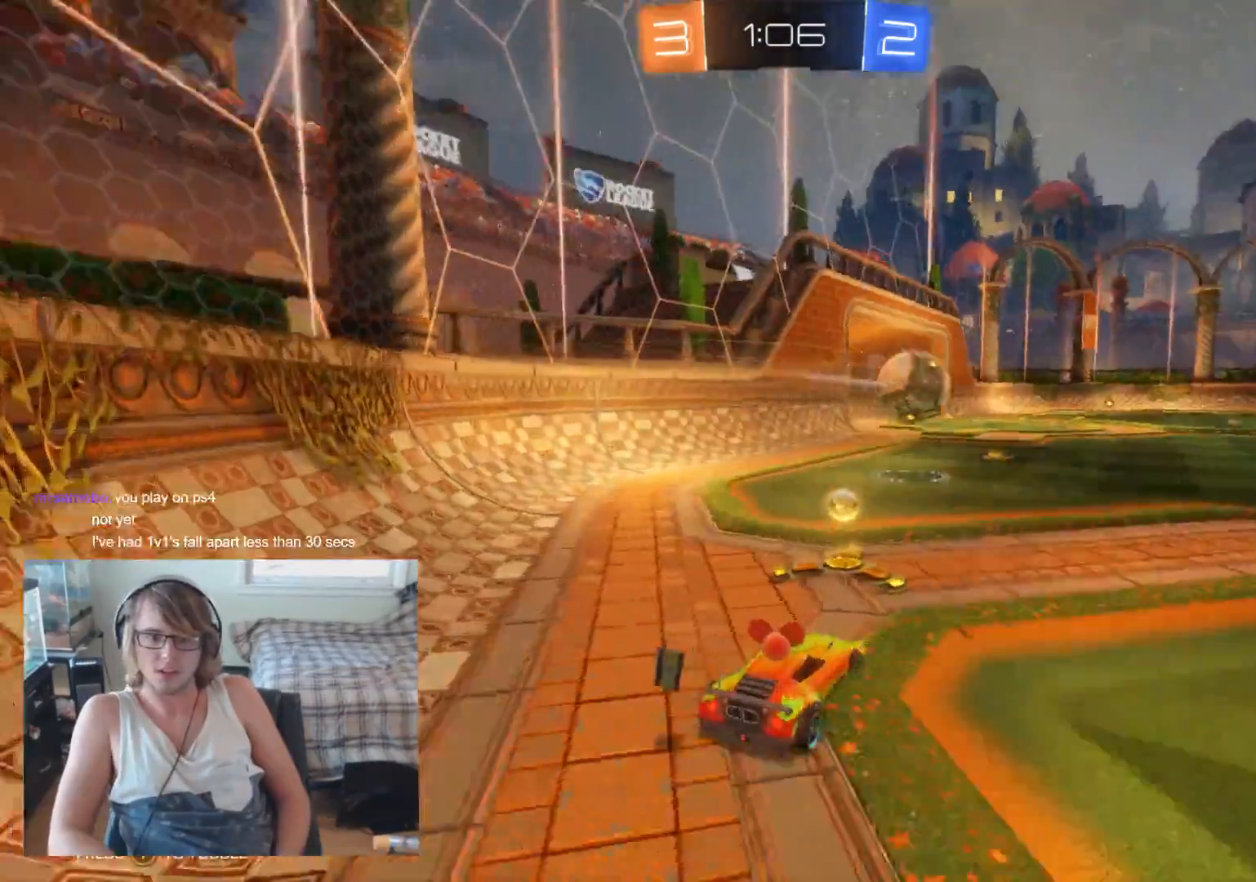
{"buttons": ["B", "R2"], "left_stick": "up-left", "right_stick": "center", "events": [[233, "left_stick", "left"], [467, "B", "down"], [467, "left_stick", "up-left"]]}
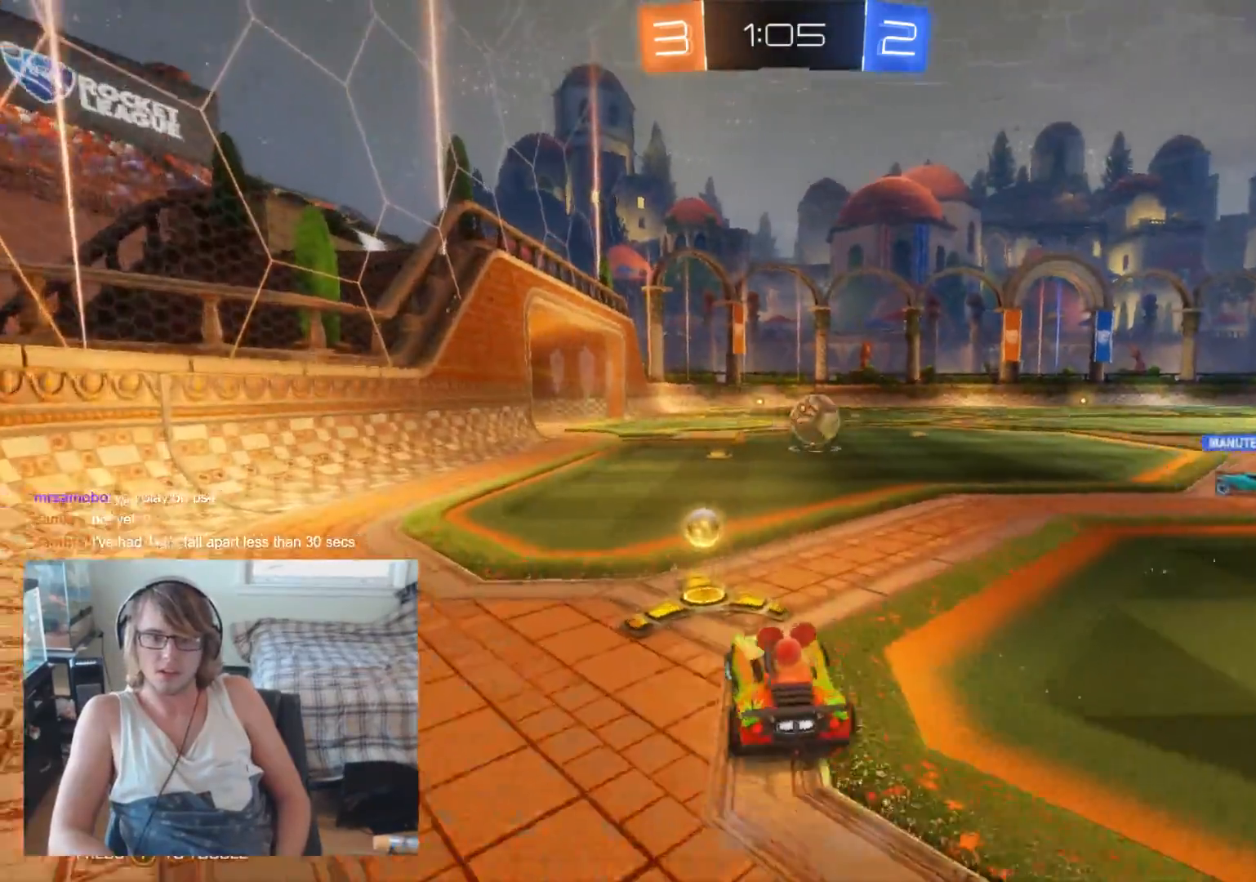
{"buttons": ["B", "R2"], "left_stick": "right", "right_stick": "center", "events": [[100, "left_stick", "center"], [300, "left_stick", "right"]]}
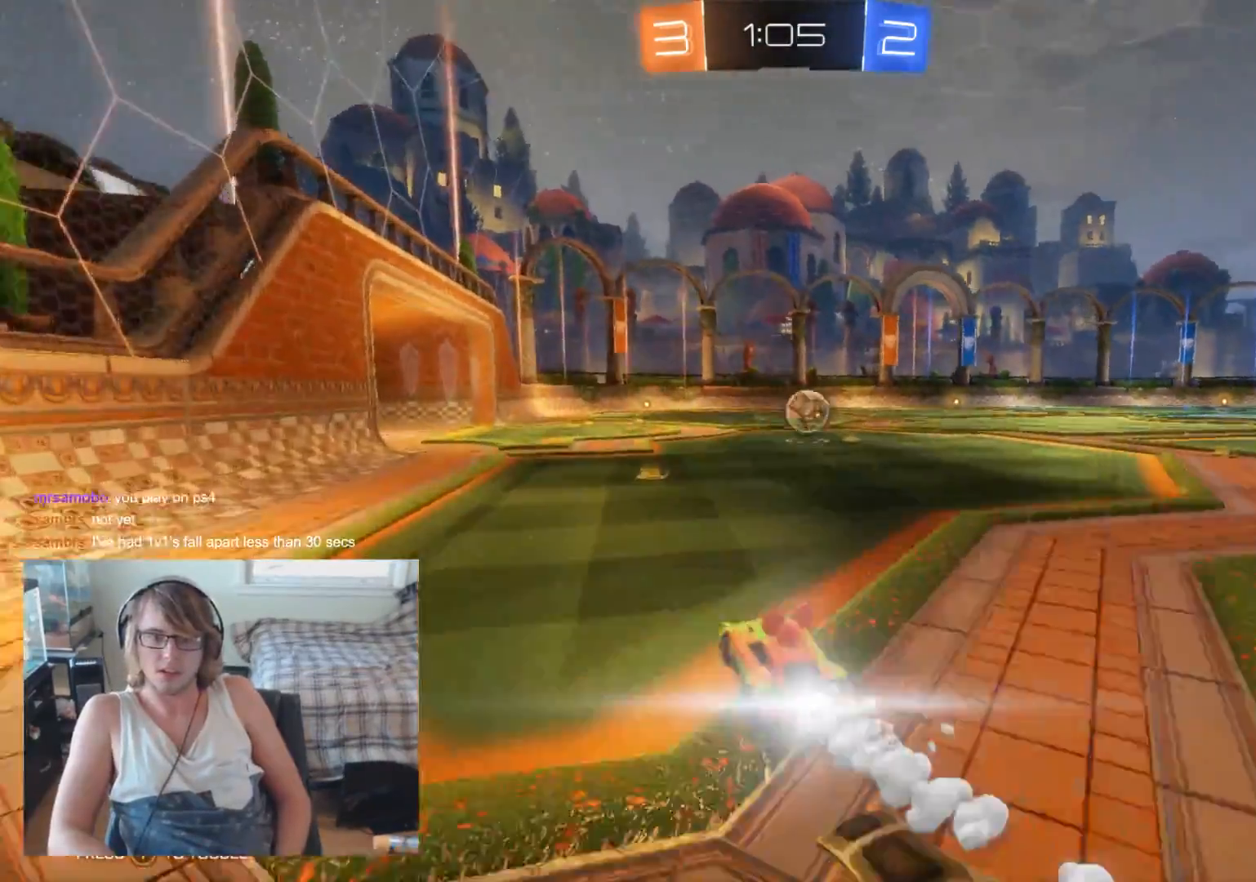
{"buttons": ["A", "R2"], "left_stick": "up", "right_stick": "center", "events": [[33, "left_stick", "center"], [167, "left_stick", "up-right"], [300, "A", "down"], [300, "B", "up"], [400, "A", "up"], [467, "A", "down"], [500, "left_stick", "up"]]}
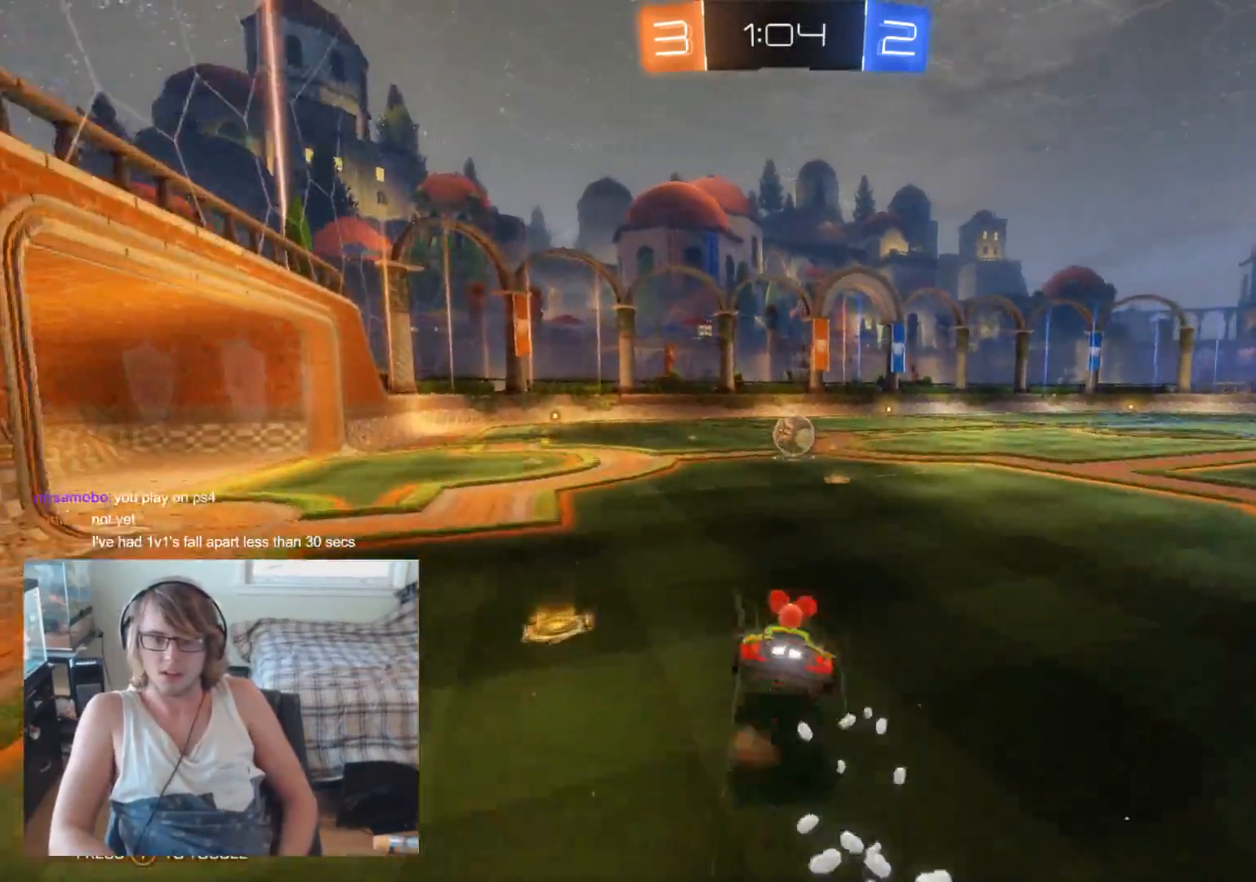
{"buttons": ["R2"], "left_stick": "center", "right_stick": "center", "events": [[133, "A", "up"], [133, "left_stick", "center"]]}
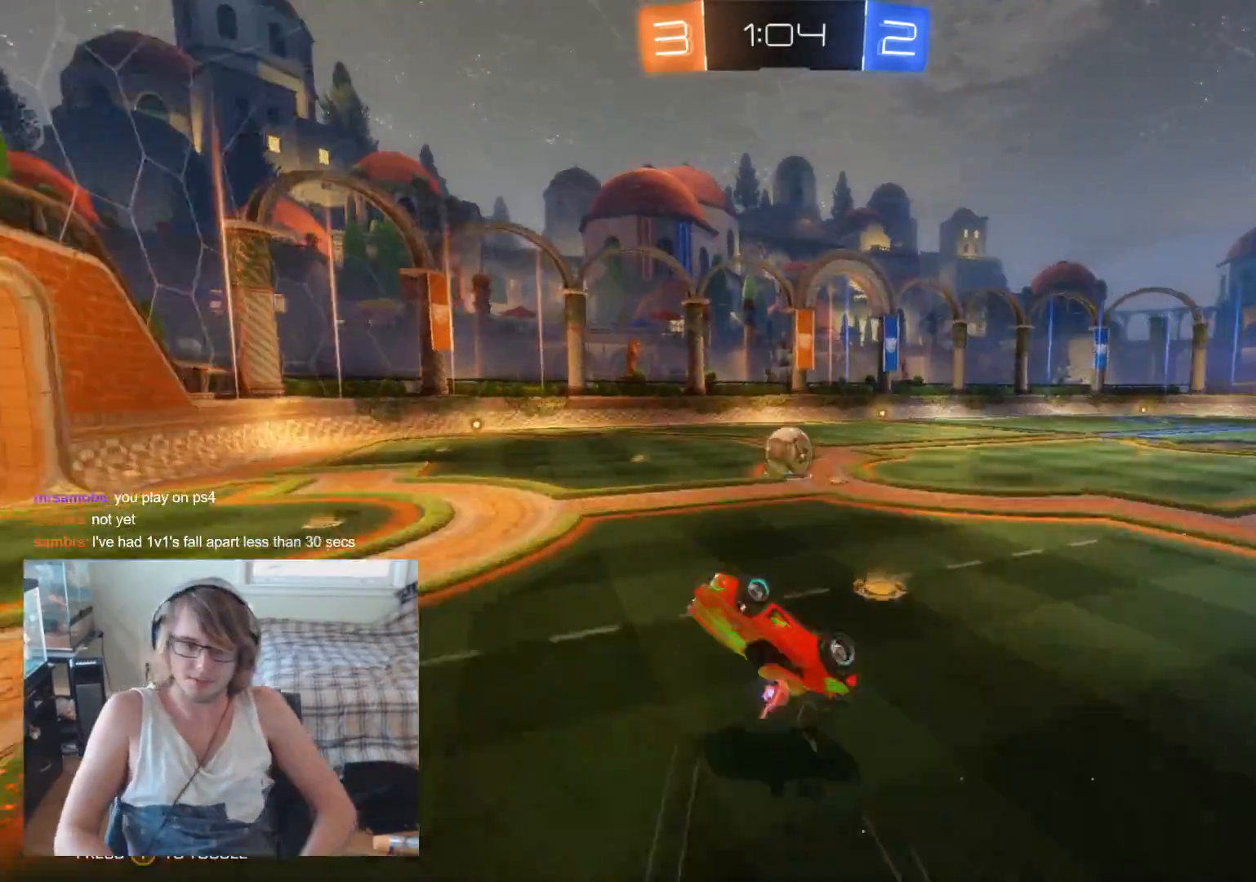
{"buttons": ["R2"], "left_stick": "center", "right_stick": "center", "events": [[133, "left_stick", "left"], [267, "left_stick", "center"]]}
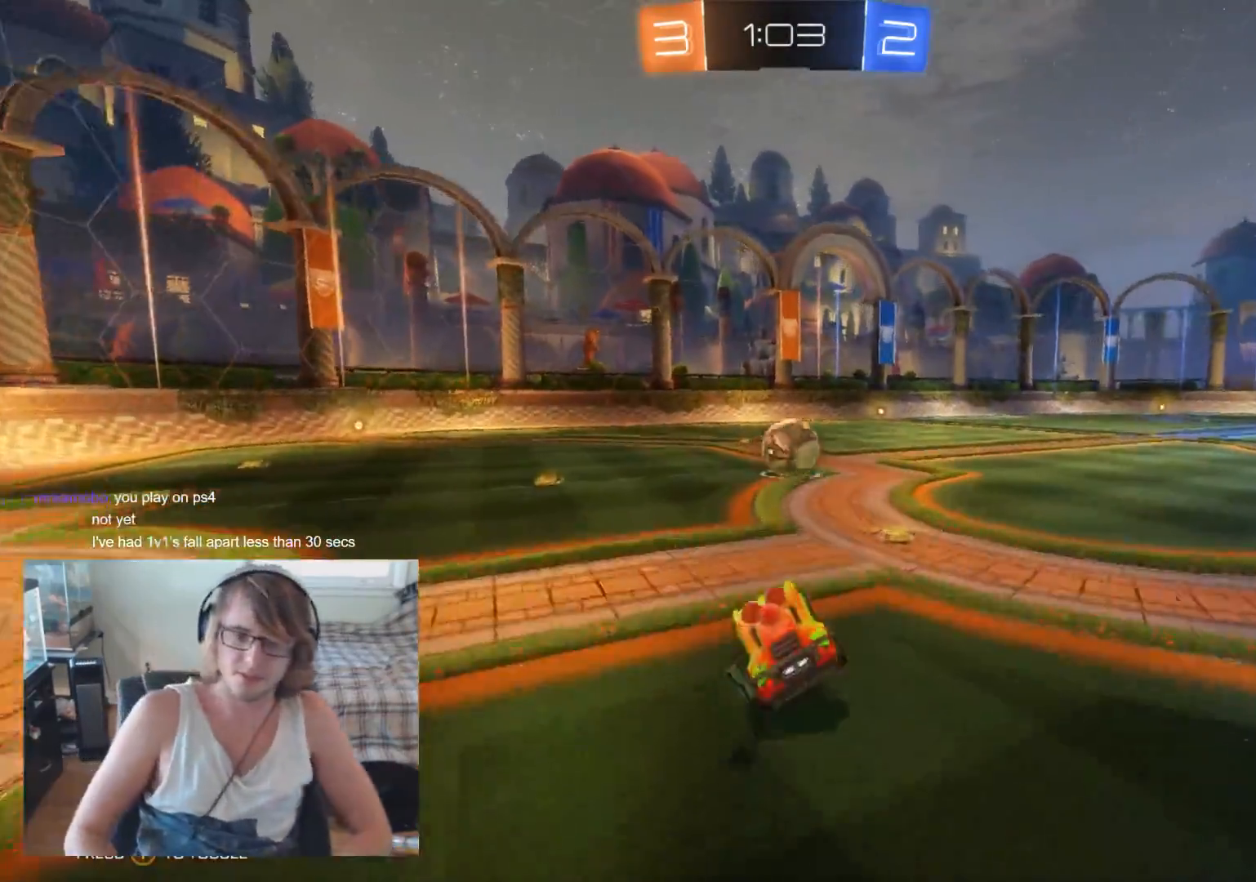
{"buttons": ["R2"], "left_stick": "center", "right_stick": "center", "events": [[33, "left_stick", "left"], [167, "left_stick", "center"], [367, "left_stick", "left"], [433, "left_stick", "center"]]}
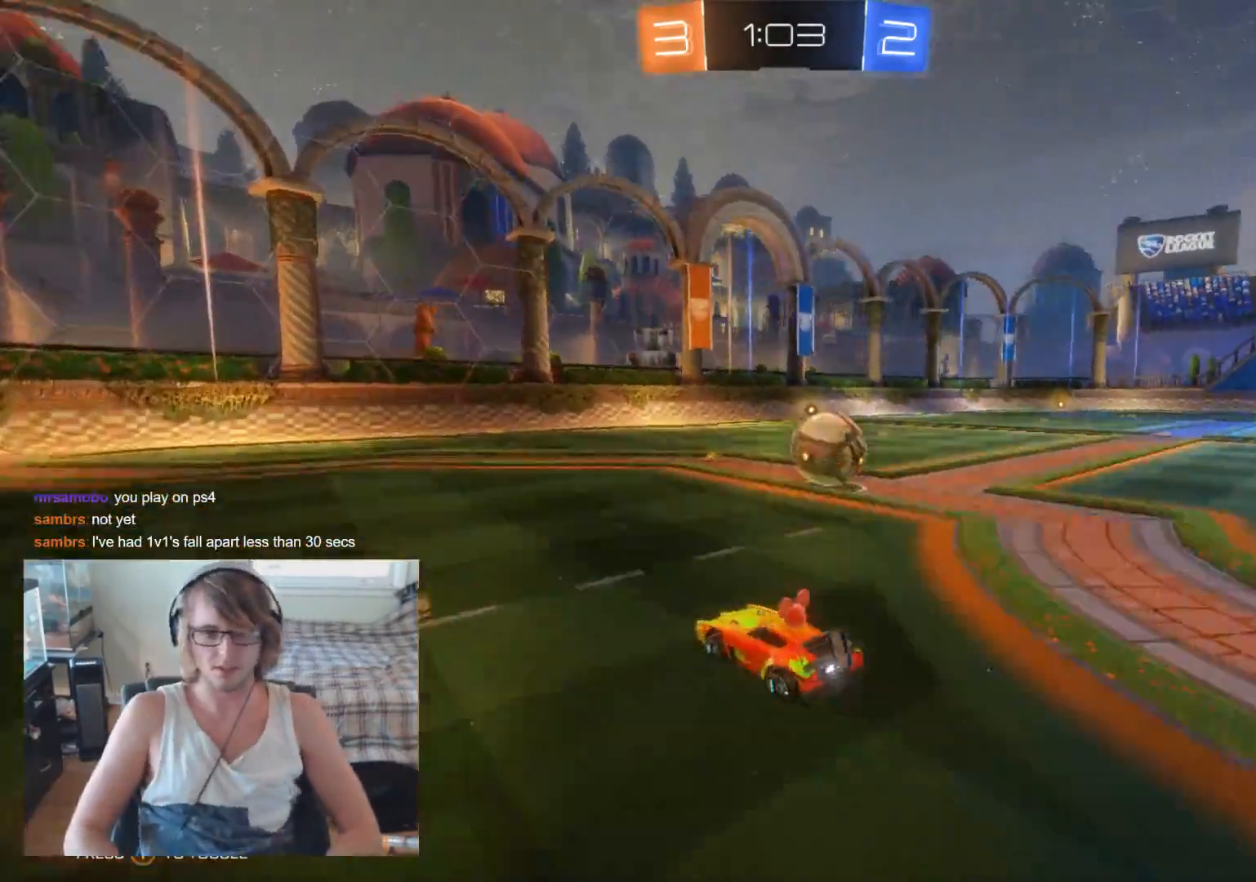
{"buttons": ["R2"], "left_stick": "center", "right_stick": "center", "events": [[33, "left_stick", "right"], [367, "left_stick", "center"]]}
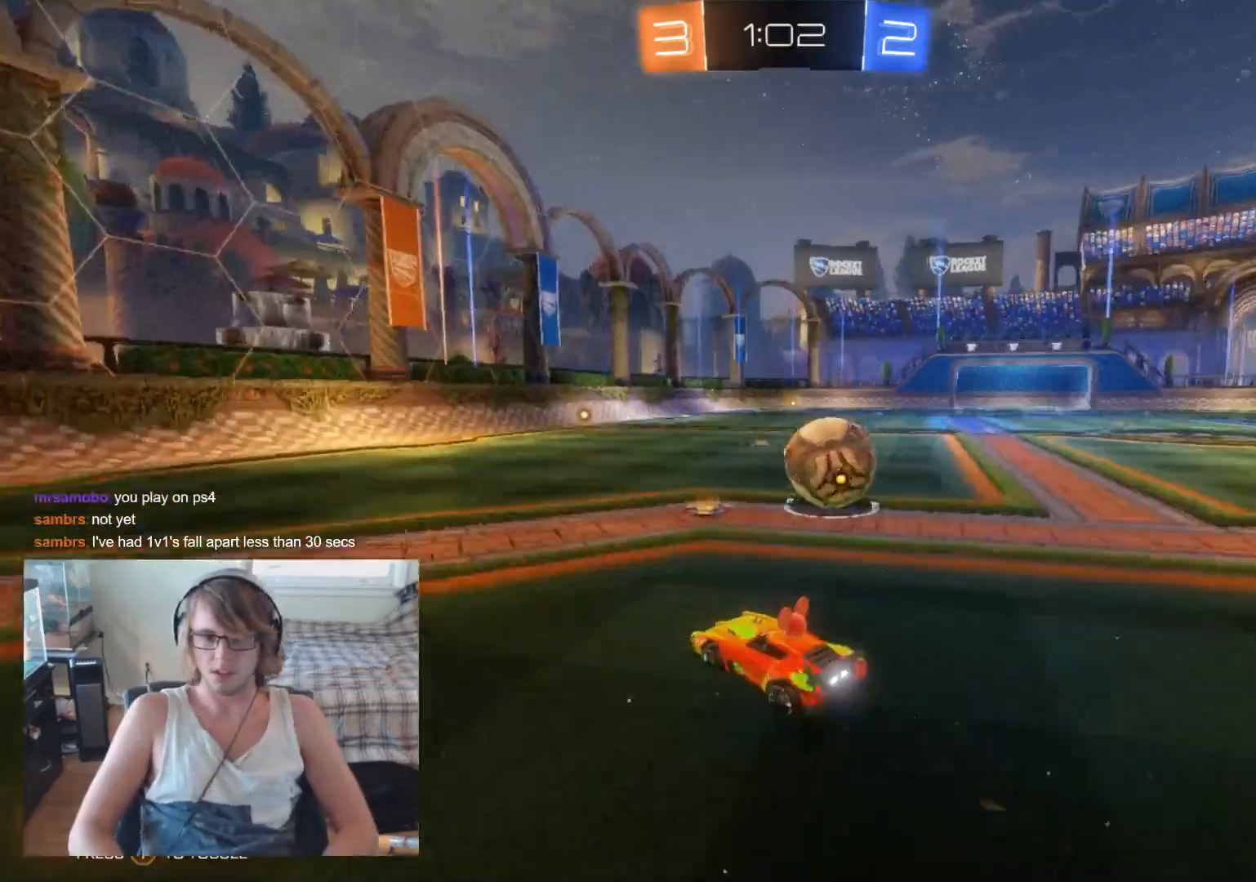
{"buttons": [], "left_stick": "right", "right_stick": "center", "events": [[67, "left_stick", "right"], [333, "R2", "up"]]}
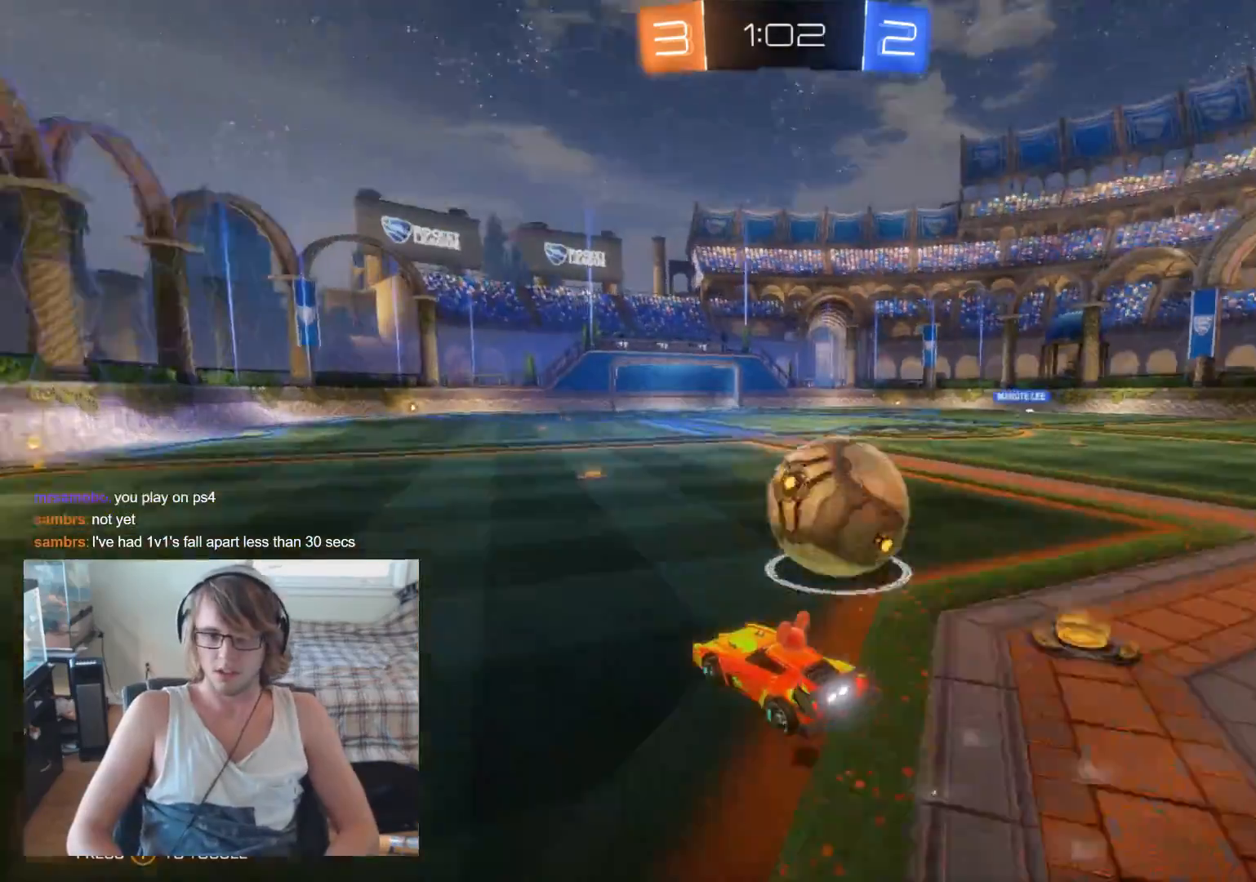
{"buttons": ["L2"], "left_stick": "center", "right_stick": "center", "events": [[267, "L2", "down"], [367, "left_stick", "center"]]}
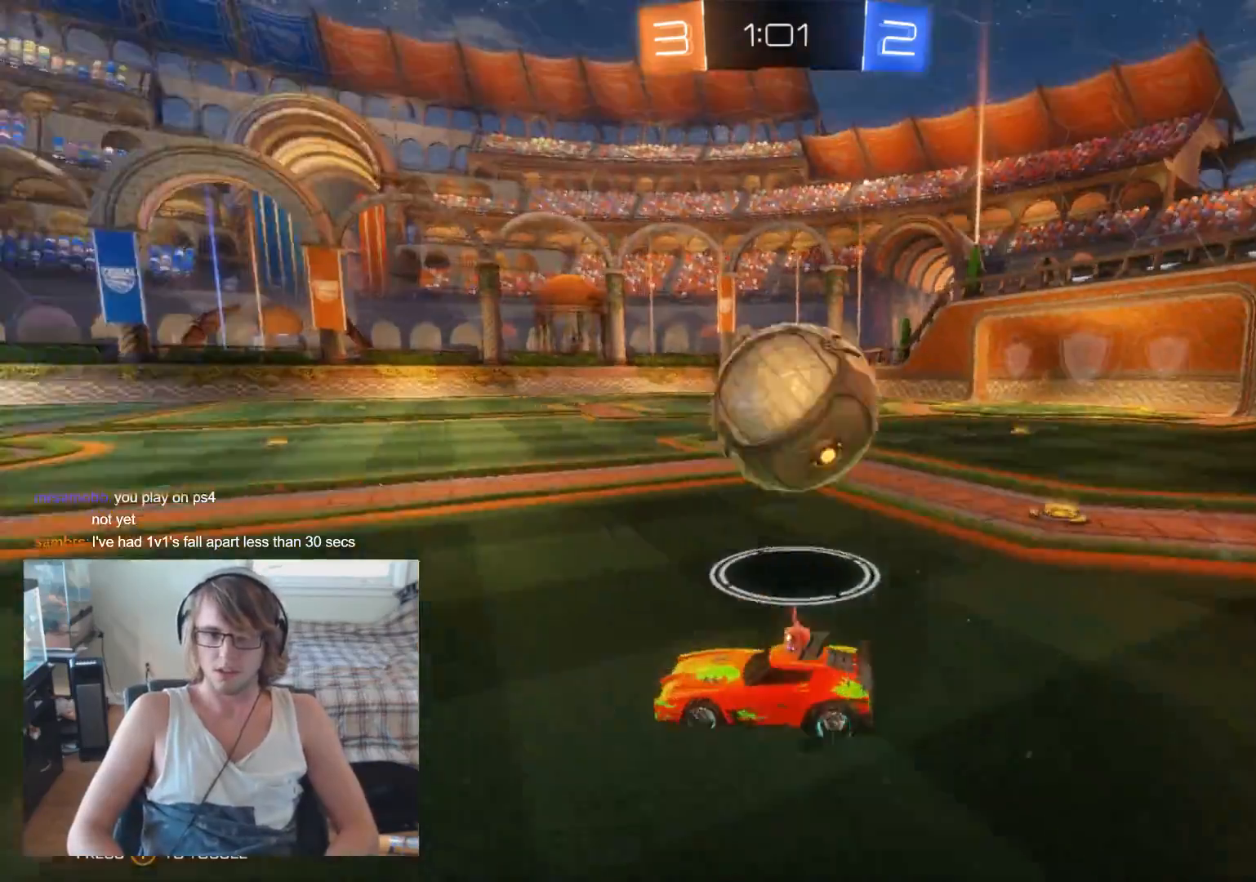
{"buttons": ["B", "R2"], "left_stick": "center", "right_stick": "center", "events": [[100, "L2", "up"], [100, "R2", "down"], [167, "left_stick", "right"], [400, "left_stick", "center"], [467, "B", "down"]]}
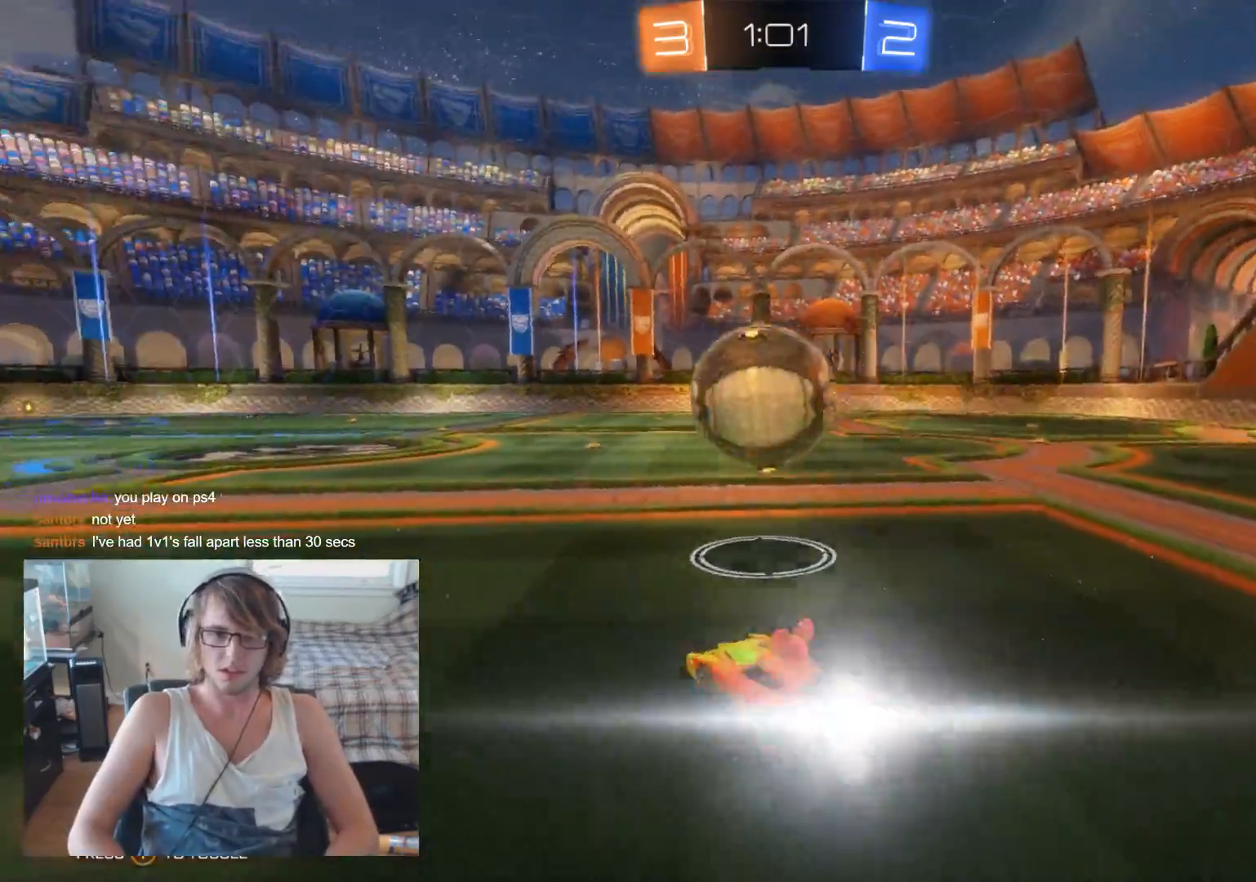
{"buttons": ["R2"], "left_stick": "right", "right_stick": "center", "events": [[33, "left_stick", "right"], [167, "left_stick", "center"], [367, "left_stick", "left"], [500, "B", "up"], [500, "left_stick", "right"]]}
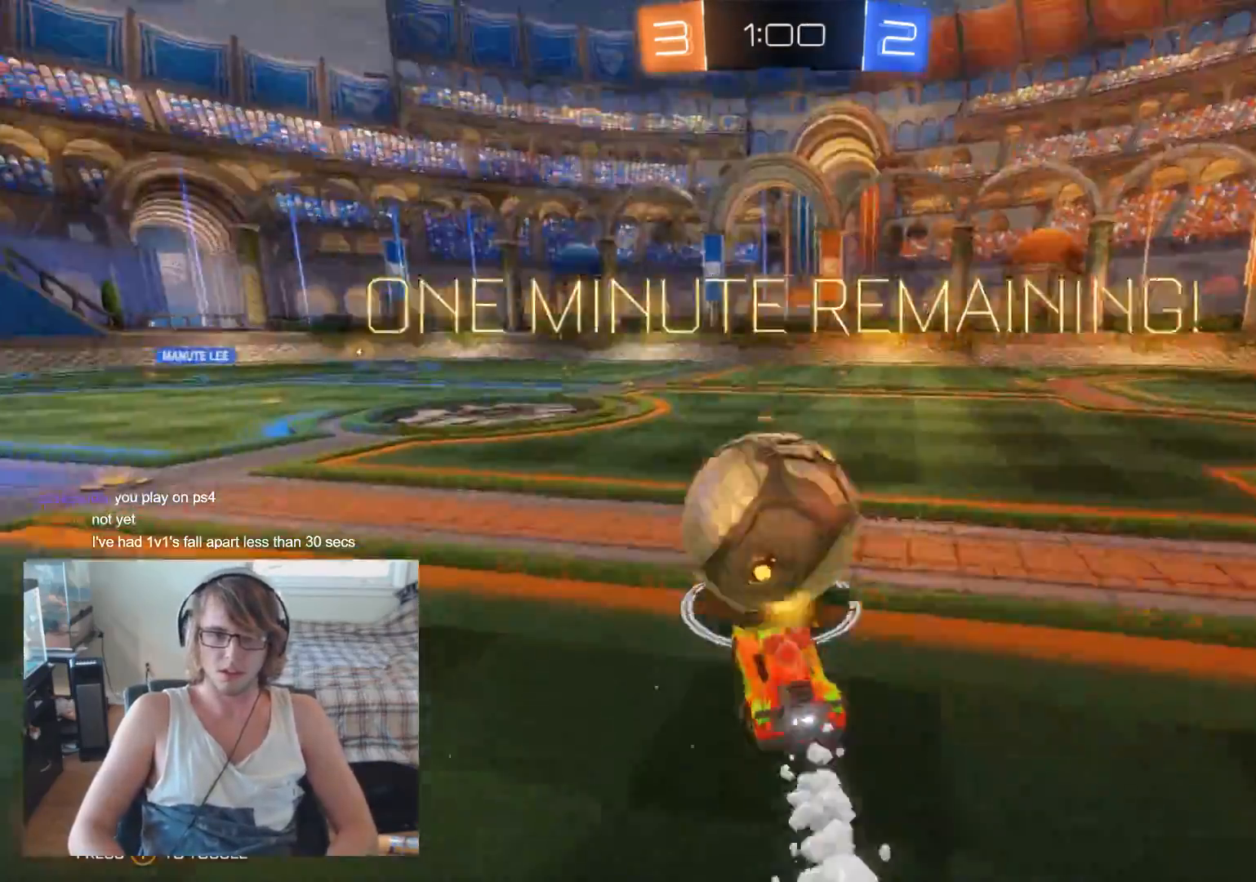
{"buttons": ["B", "R2"], "left_stick": "center", "right_stick": "center", "events": [[233, "left_stick", "center"], [367, "B", "down"]]}
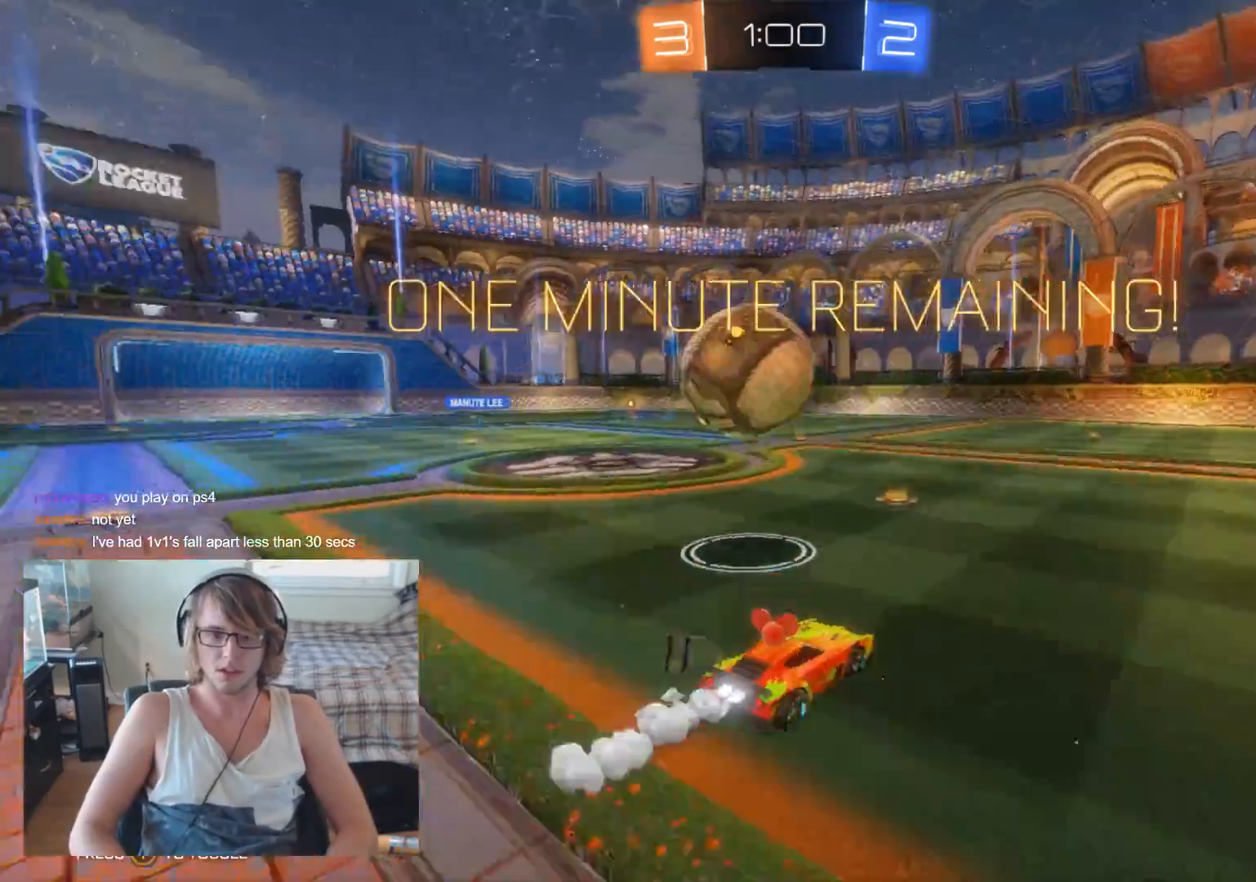
{"buttons": ["R2"], "left_stick": "center", "right_stick": "center", "events": [[133, "left_stick", "left"], [200, "B", "up"], [267, "left_stick", "center"]]}
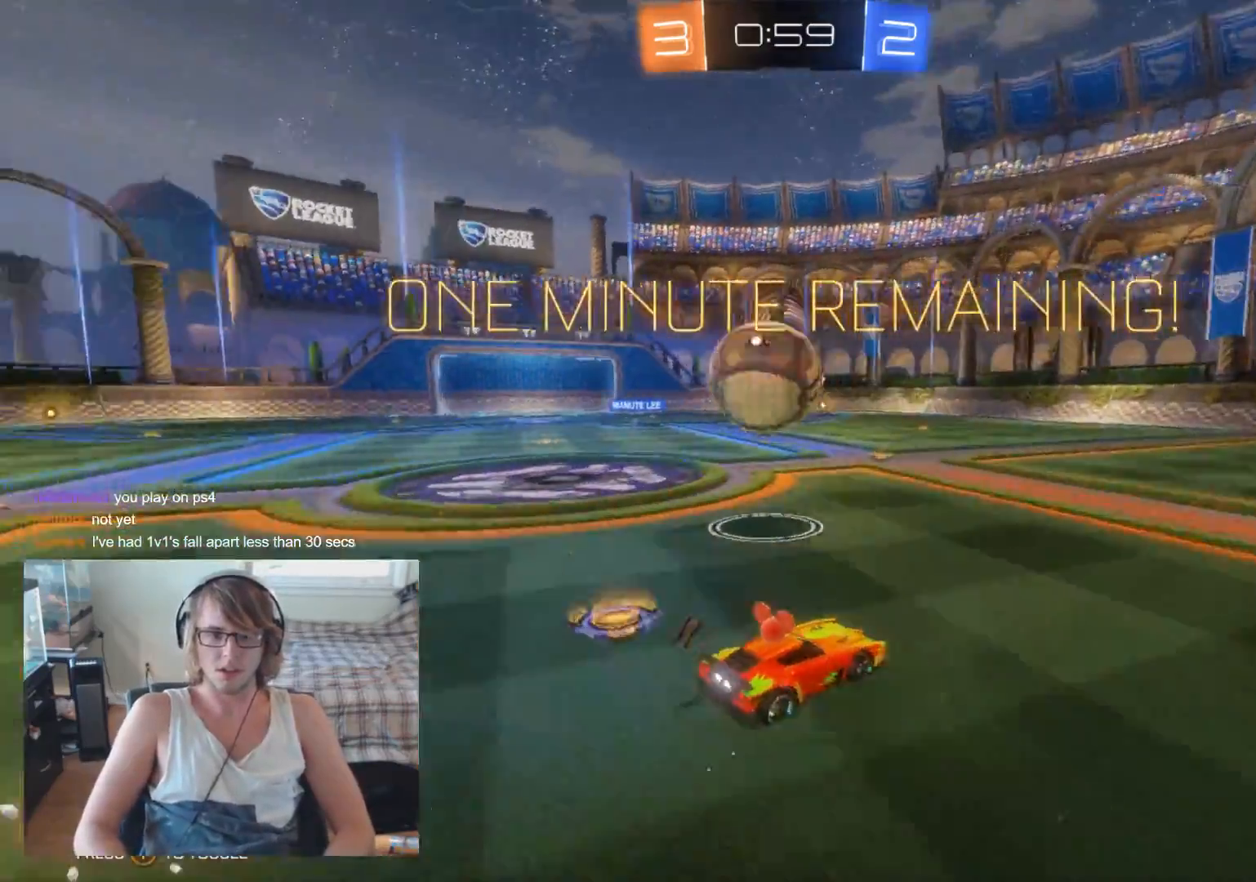
{"buttons": ["R2"], "left_stick": "left", "right_stick": "center", "events": [[133, "left_stick", "right"], [267, "left_stick", "center"], [367, "left_stick", "right"], [467, "left_stick", "left"]]}
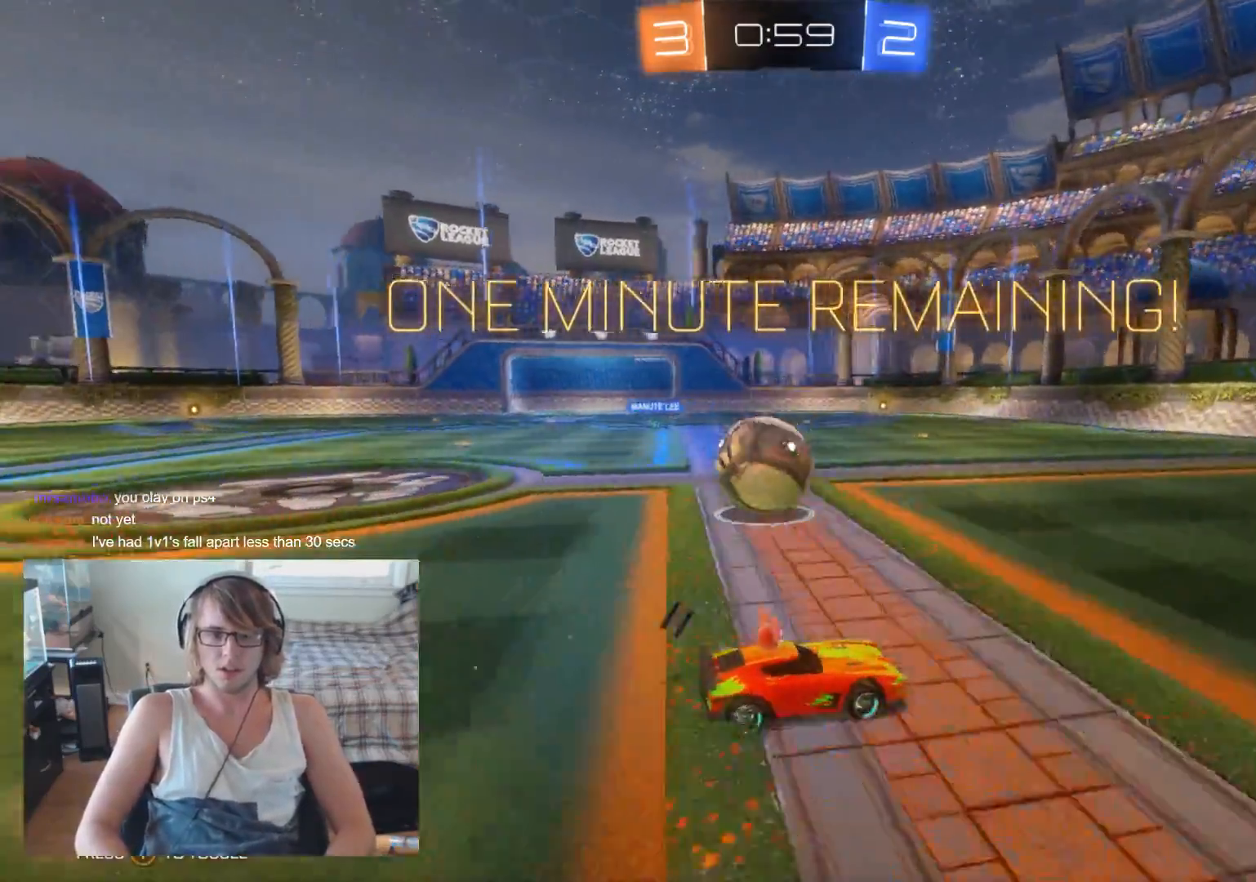
{"buttons": ["R2"], "left_stick": "center", "right_stick": "center", "events": [[267, "left_stick", "center"], [333, "left_stick", "right"], [433, "left_stick", "center"]]}
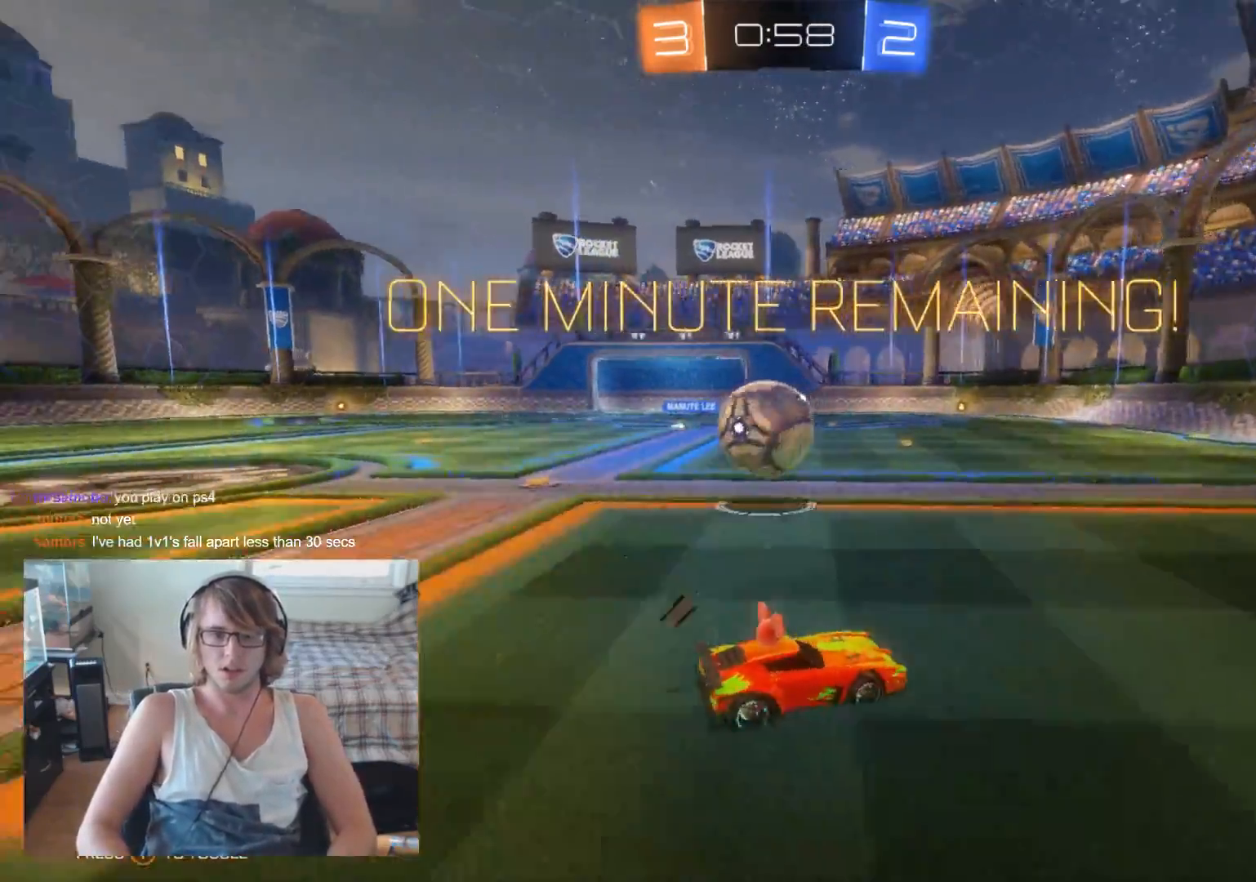
{"buttons": ["B", "R2"], "left_stick": "up-left", "right_stick": "center", "events": [[100, "left_stick", "left"], [200, "left_stick", "up-left"], [467, "B", "down"]]}
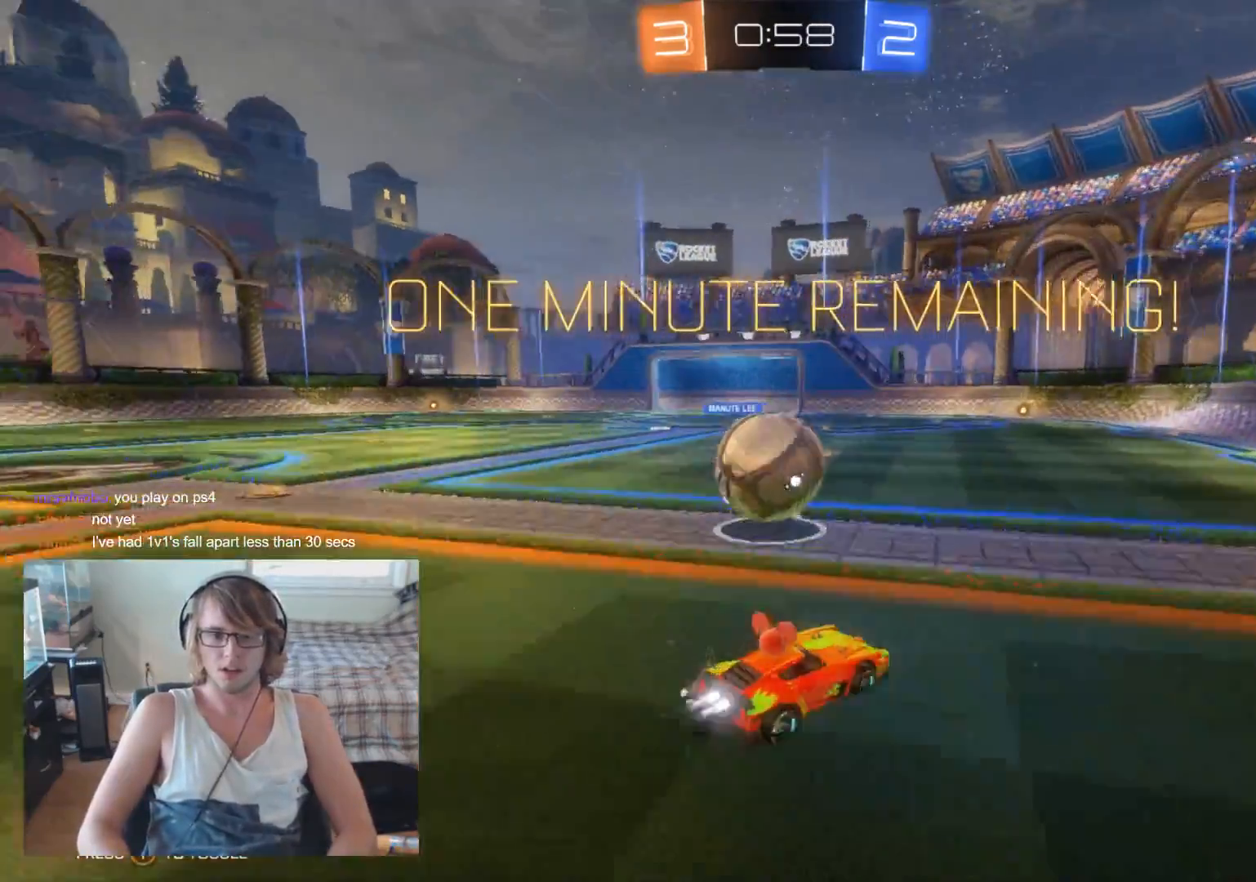
{"buttons": ["R2"], "left_stick": "center", "right_stick": "center", "events": [[100, "left_stick", "center"], [267, "left_stick", "left"], [333, "B", "up"], [500, "left_stick", "center"]]}
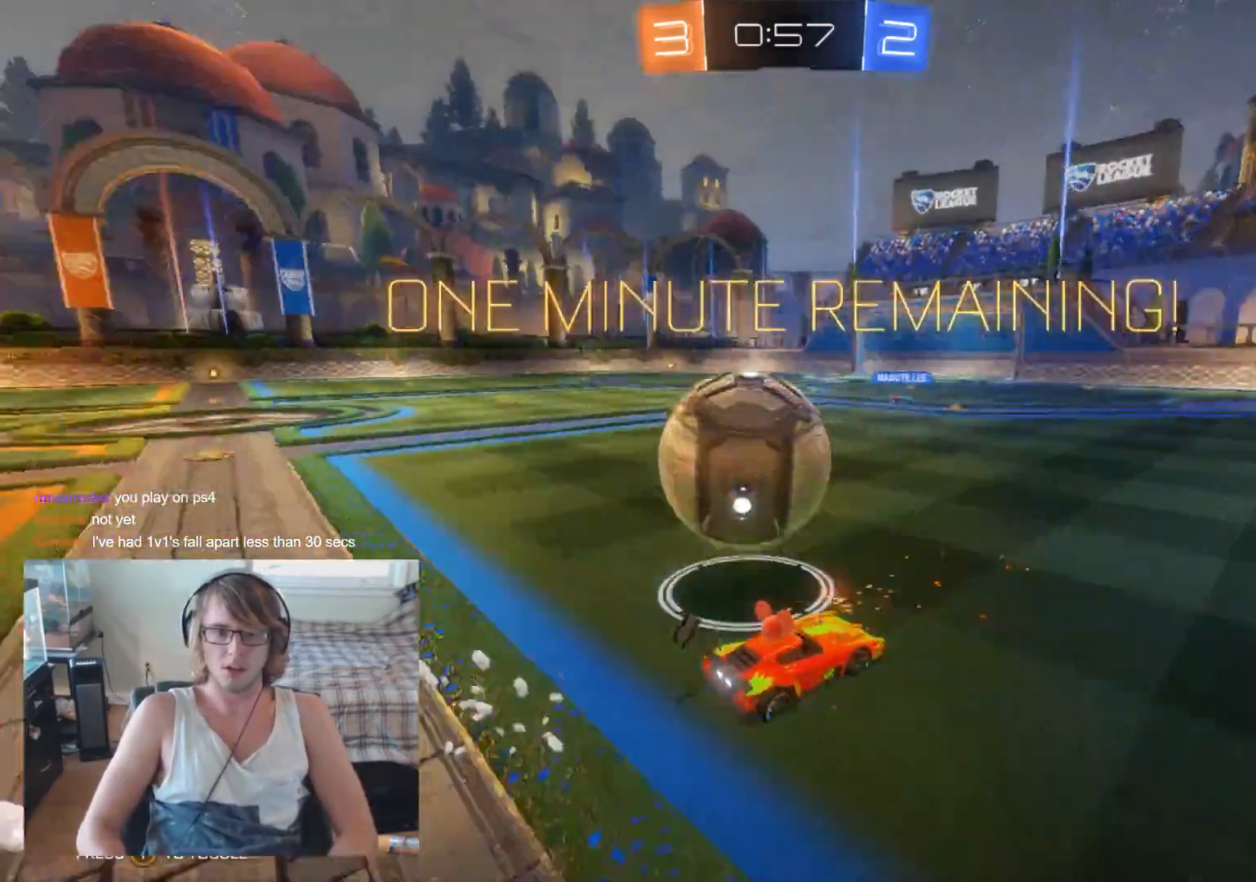
{"buttons": [], "left_stick": "center", "right_stick": "center", "events": [[200, "left_stick", "left"], [333, "left_stick", "center"], [367, "R2", "up"], [400, "A", "down"], [500, "A", "up"]]}
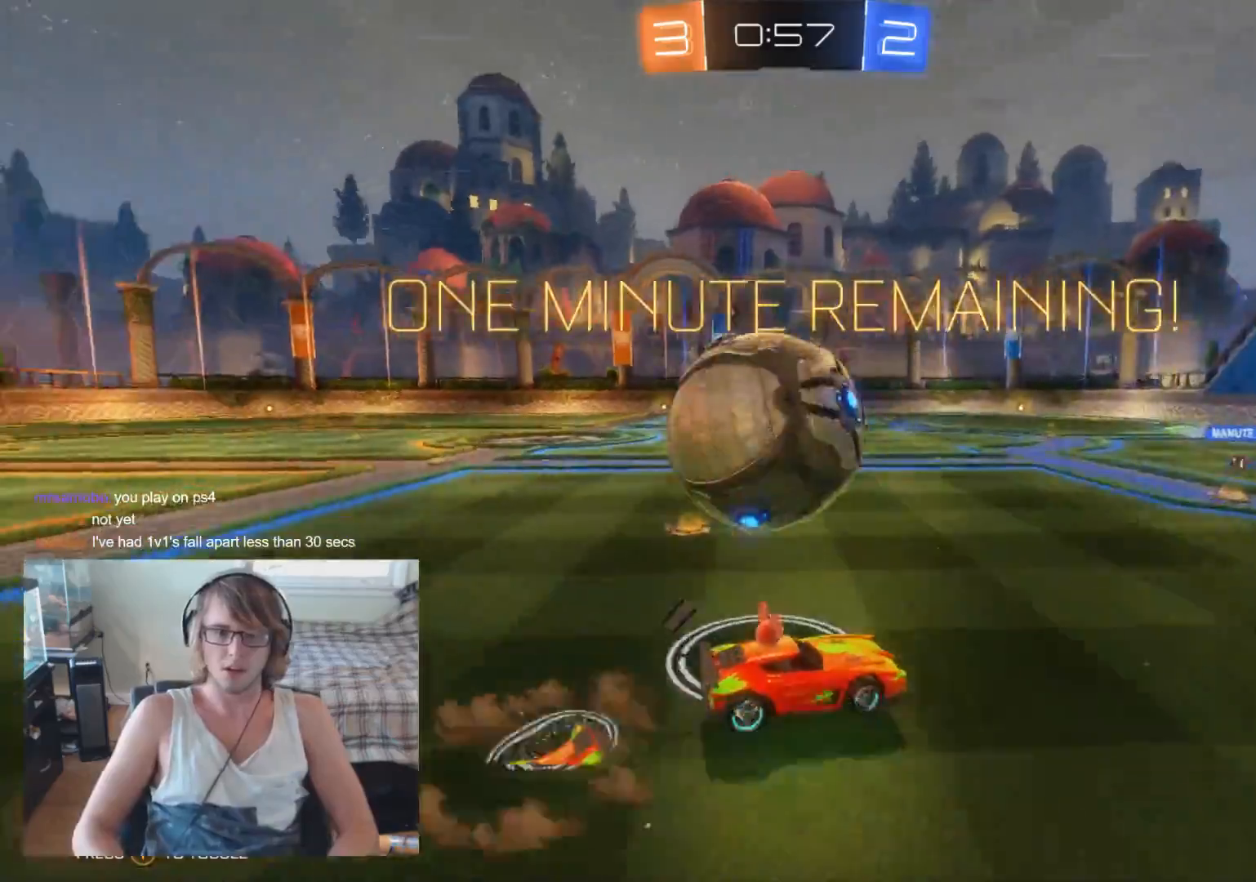
{"buttons": [], "left_stick": "center", "right_stick": "center", "events": [[167, "A", "down"], [300, "A", "up"], [333, "left_stick", "down-left"], [433, "left_stick", "center"]]}
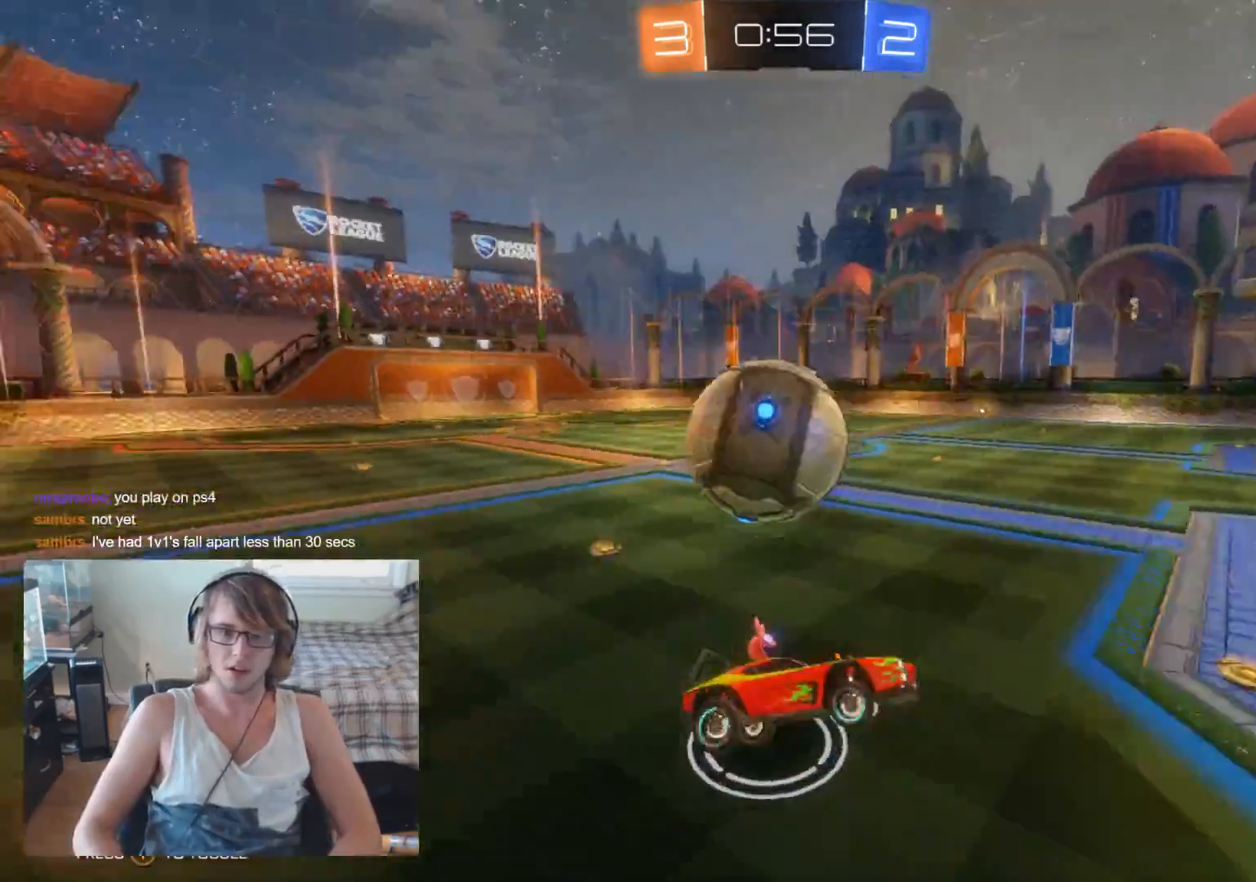
{"buttons": [], "left_stick": "left", "right_stick": "center", "events": [[67, "Y", "down"], [167, "Y", "up"], [467, "left_stick", "left"]]}
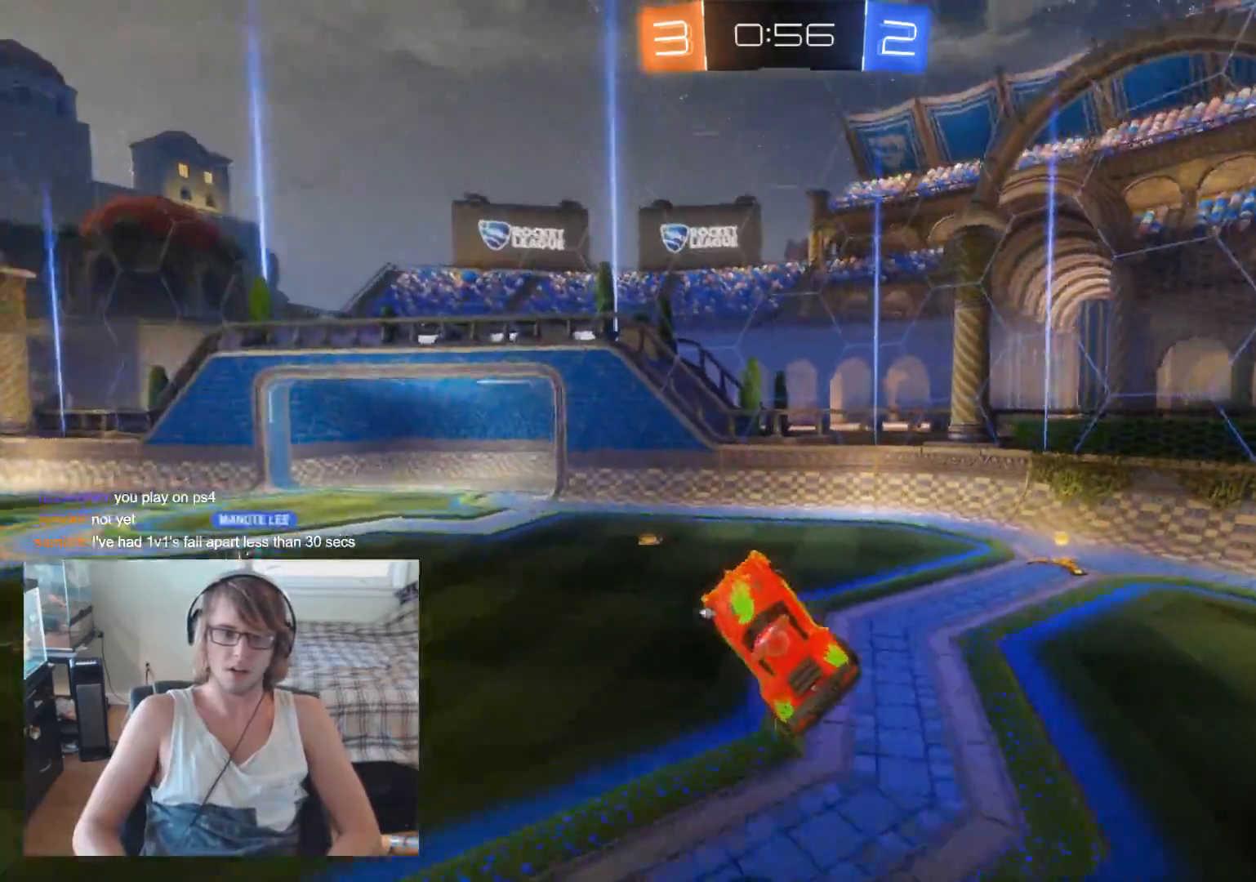
{"buttons": ["R2"], "left_stick": "center", "right_stick": "center", "events": [[100, "left_stick", "center"], [167, "R2", "down"], [267, "Y", "down"], [367, "Y", "up"]]}
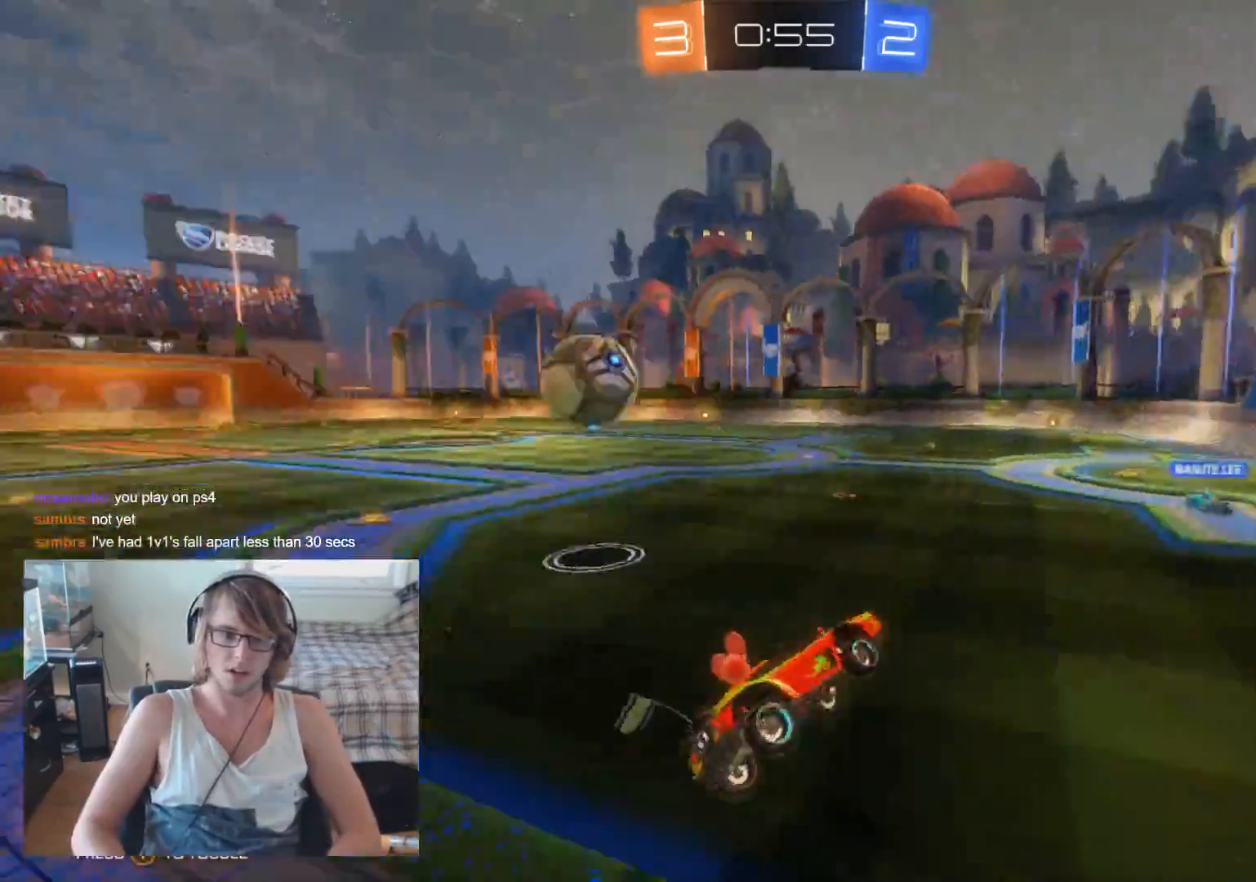
{"buttons": ["R2"], "left_stick": "up-left", "right_stick": "center", "events": [[267, "left_stick", "left"], [367, "left_stick", "up-left"]]}